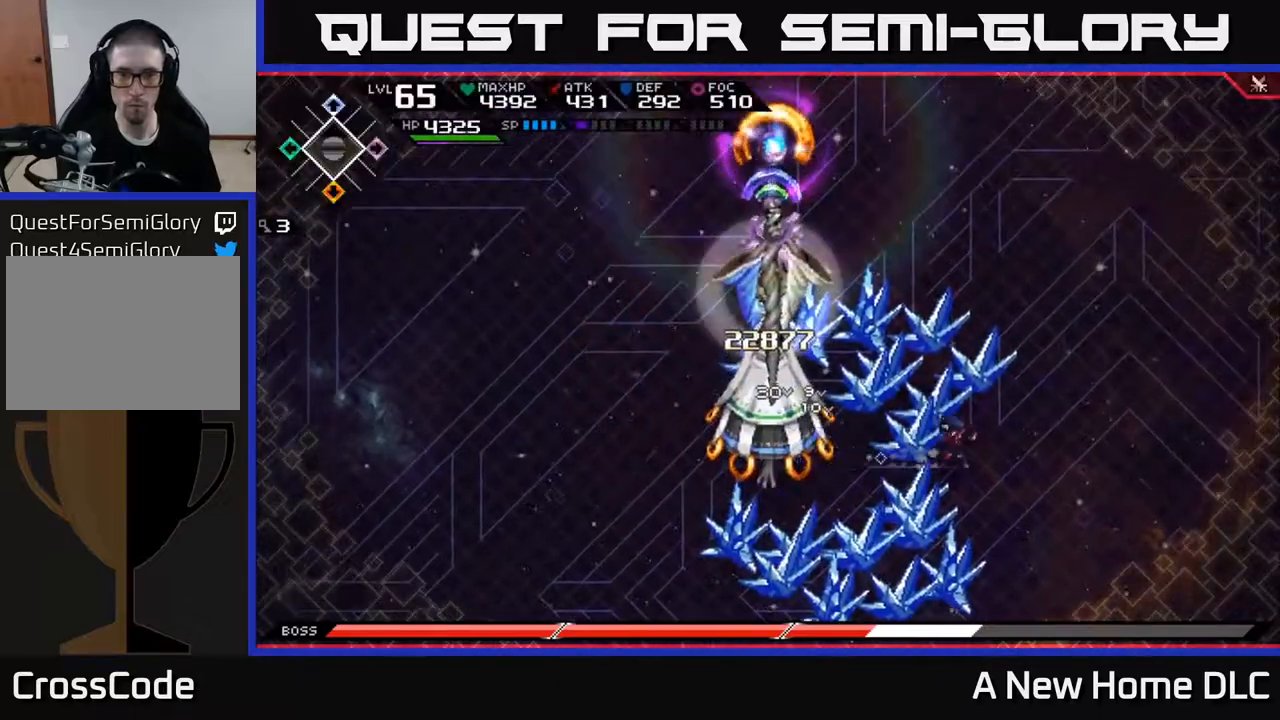
Gameplay with a controller (Xbox layout); each line is a JSON object with the inputs held at the frame after it. "events" lists button and stick changes between this image and that frame as [ms after this image, input, new state], when the widget could be followed in between.
{"buttons": [], "left_stick": "center", "right_stick": "left", "events": [[217, "right_stick", "left"], [467, "left_stick", "center"]]}
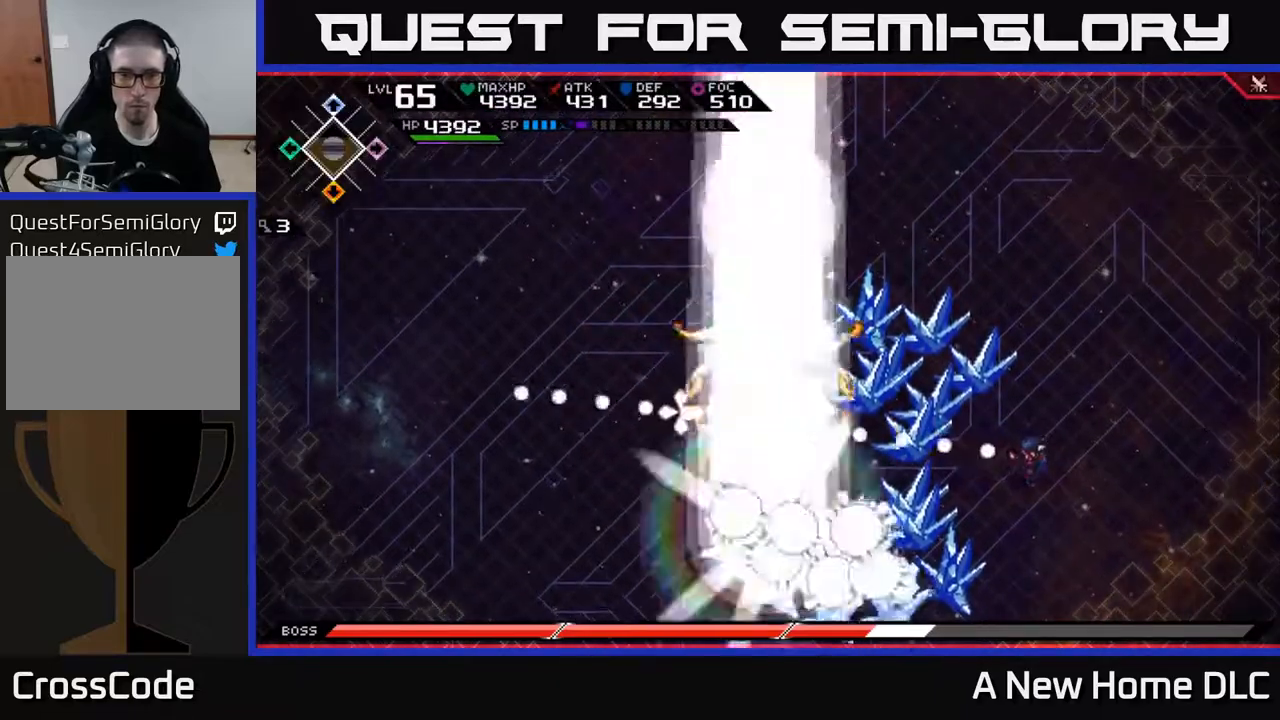
{"buttons": ["R1"], "left_stick": "left", "right_stick": "left", "events": [[67, "R1", "down"], [267, "left_stick", "left"]]}
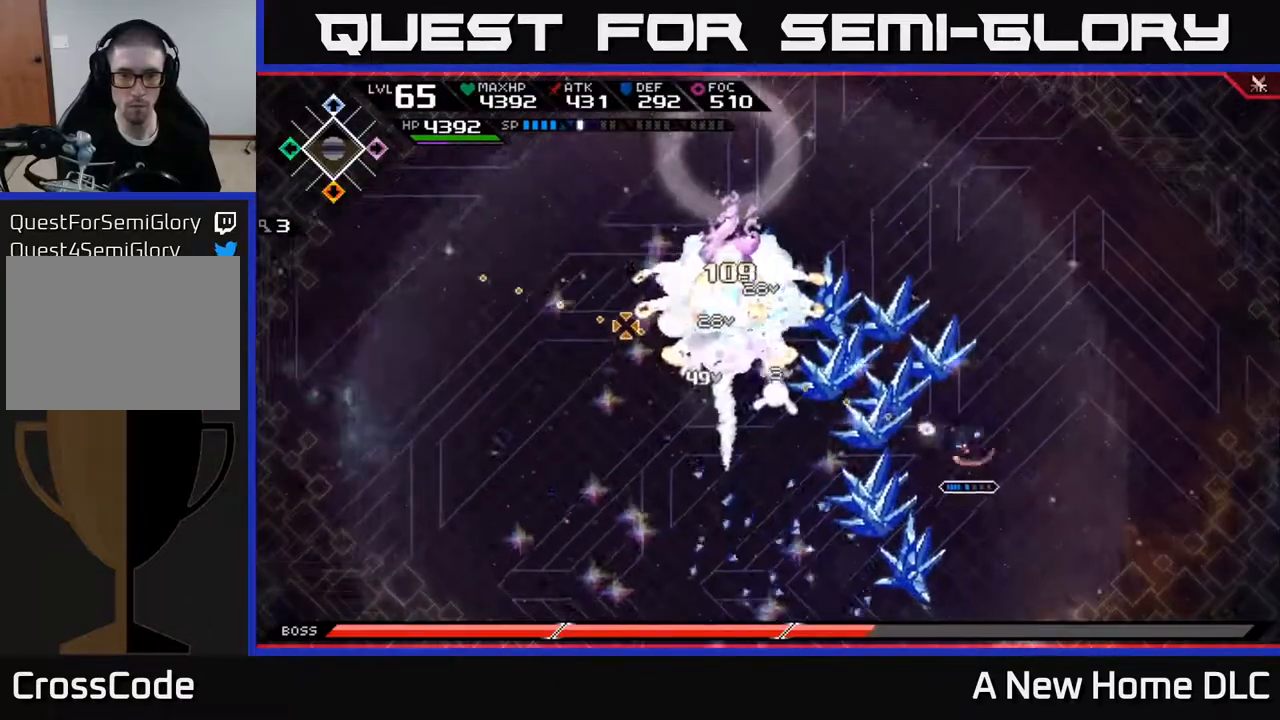
{"buttons": ["L1"], "left_stick": "left", "right_stick": "center", "events": [[317, "L1", "down"], [350, "R1", "up"], [383, "right_stick", "center"], [400, "L1", "up"], [483, "L1", "down"]]}
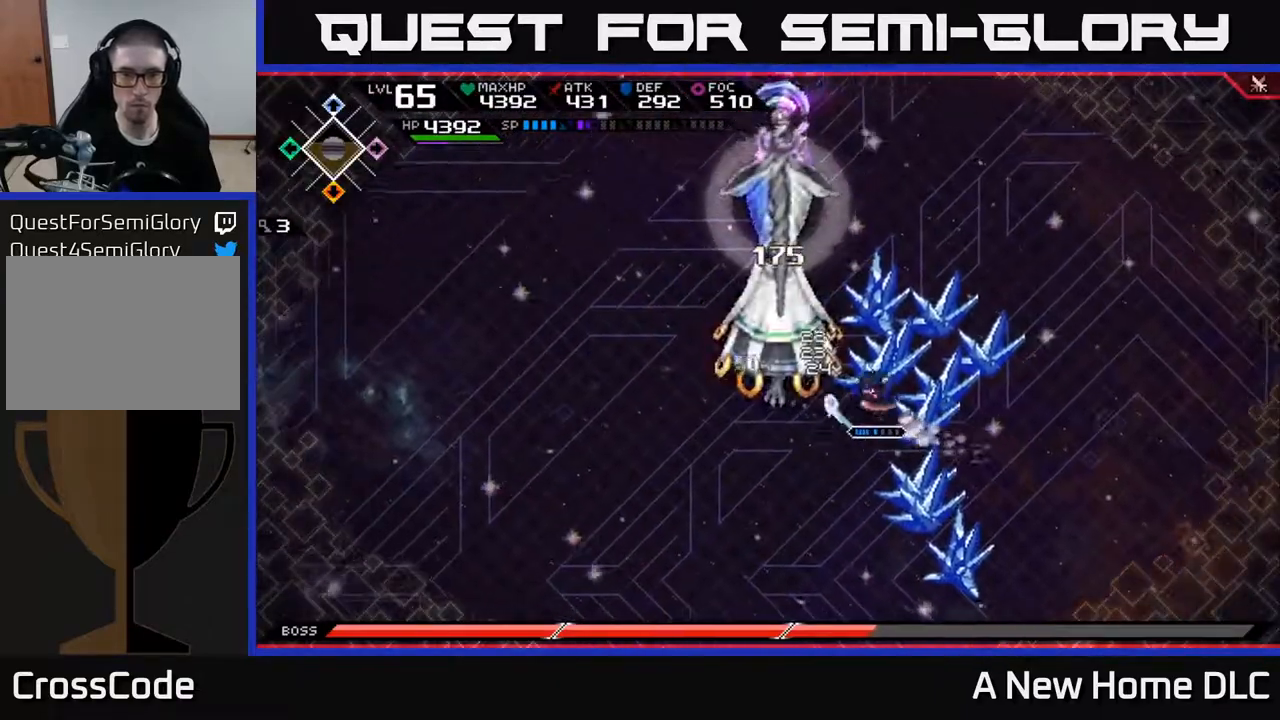
{"buttons": [], "left_stick": "center", "right_stick": "center", "events": [[17, "left_stick", "up-left"], [33, "X", "down"], [100, "L1", "up"], [117, "X", "up"], [200, "X", "down"], [300, "X", "up"], [350, "left_stick", "center"], [367, "X", "down"], [450, "X", "up"]]}
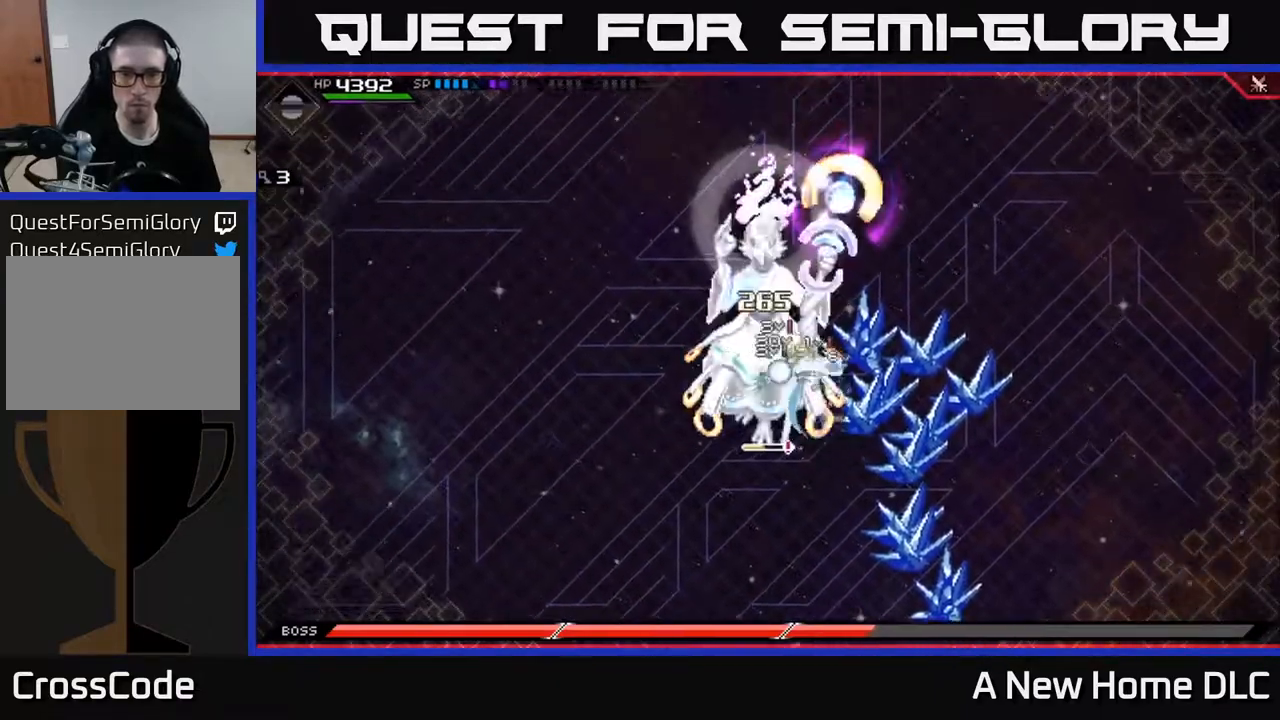
{"buttons": [], "left_stick": "down-left", "right_stick": "center", "events": [[50, "X", "down"], [133, "X", "up"], [217, "X", "down"], [217, "left_stick", "down-left"], [317, "X", "up"], [333, "L1", "down"], [400, "X", "down"], [450, "L1", "up"], [483, "X", "up"]]}
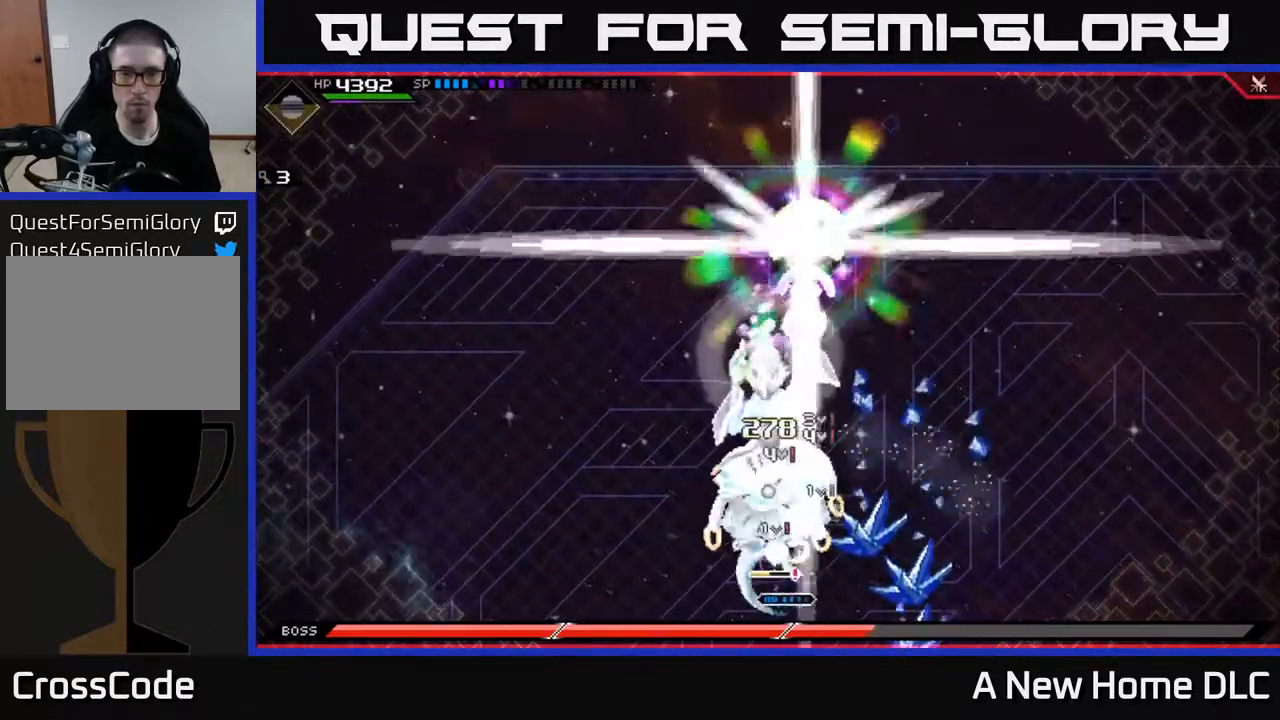
{"buttons": ["L1"], "left_stick": "up", "right_stick": "center", "events": [[67, "X", "down"], [167, "X", "up"], [233, "X", "down"], [283, "left_stick", "left"], [333, "X", "up"], [450, "L1", "down"], [450, "left_stick", "up"]]}
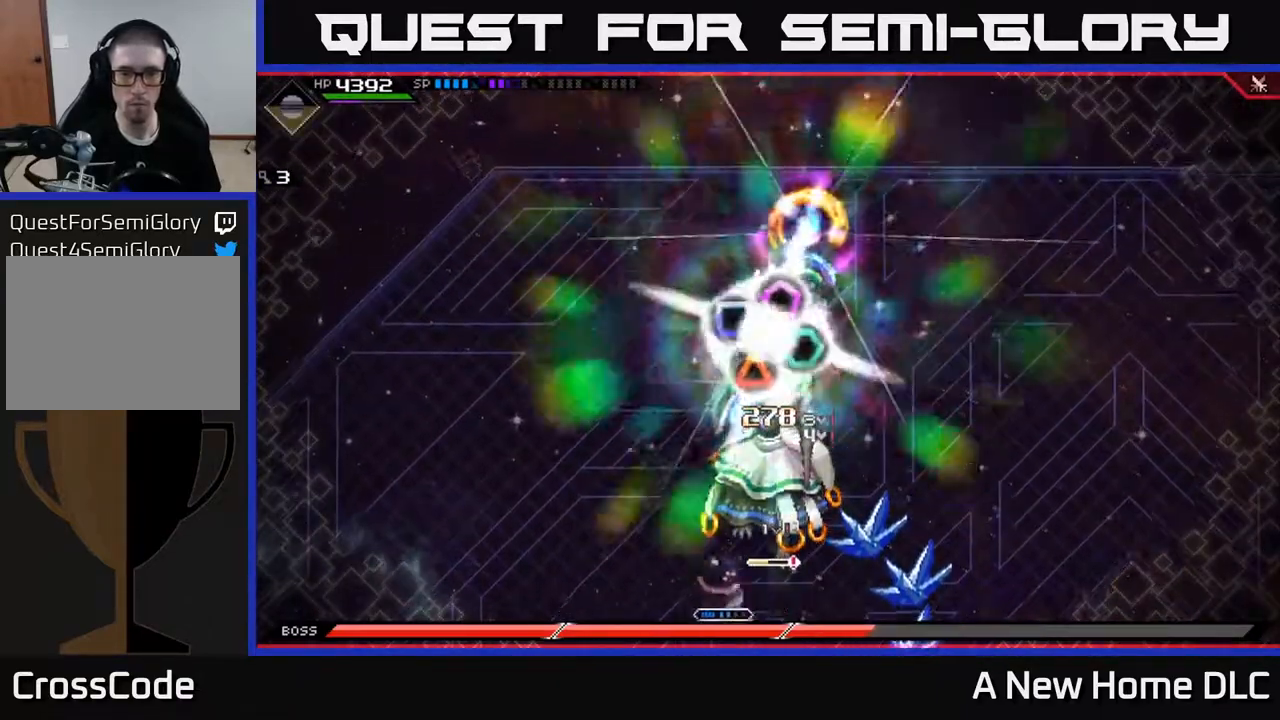
{"buttons": ["X"], "left_stick": "up-right", "right_stick": "center", "events": [[117, "L1", "up"], [117, "X", "down"], [217, "X", "up"], [250, "left_stick", "up-right"], [300, "X", "down"], [383, "X", "up"], [450, "X", "down"]]}
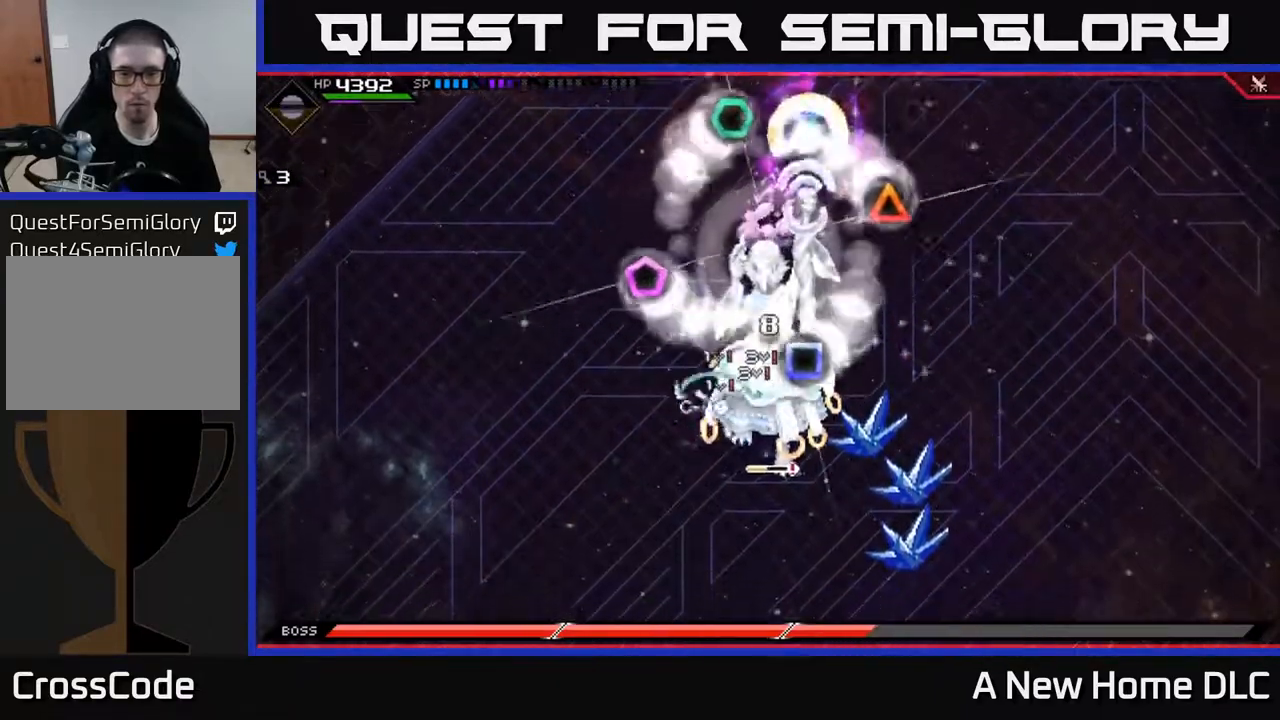
{"buttons": ["X"], "left_stick": "right", "right_stick": "center", "events": [[50, "X", "up"], [67, "left_stick", "center"], [133, "X", "down"], [217, "X", "up"], [283, "left_stick", "down-right"], [317, "L1", "down"], [317, "X", "down"], [383, "X", "up"], [383, "left_stick", "right"], [450, "L1", "up"], [483, "X", "down"]]}
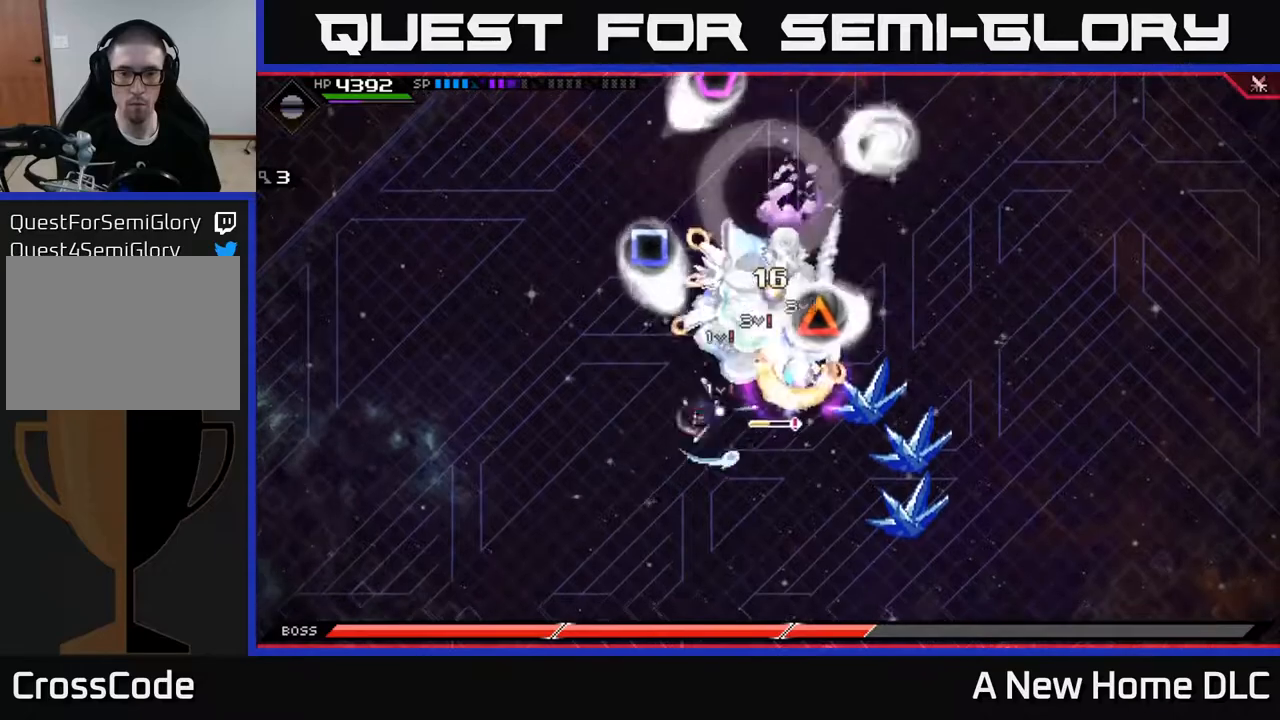
{"buttons": [], "left_stick": "up", "right_stick": "center", "events": [[67, "X", "up"], [117, "left_stick", "up"], [167, "X", "down"], [233, "L1", "down"], [300, "X", "up"], [317, "left_stick", "up-right"], [333, "L1", "up"], [367, "X", "down"], [433, "X", "up"], [500, "left_stick", "up"]]}
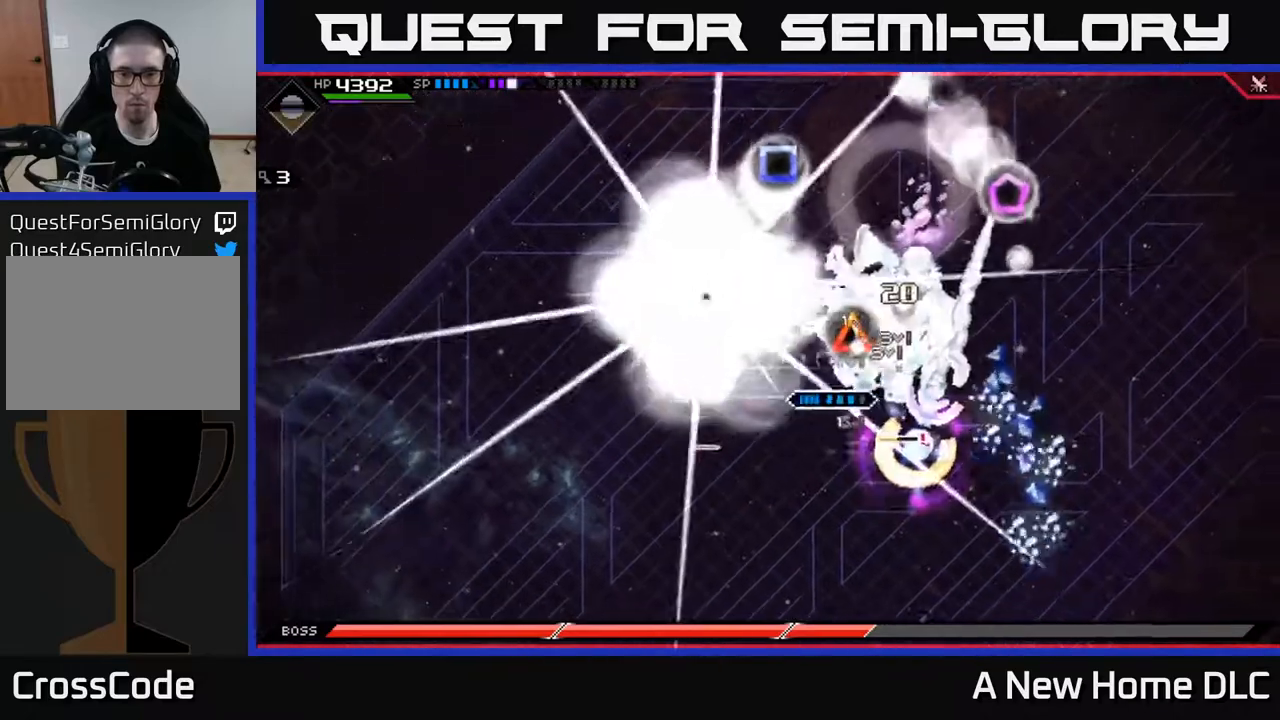
{"buttons": [], "left_stick": "left", "right_stick": "center", "events": [[33, "X", "down"], [100, "X", "up"], [217, "X", "down"], [233, "left_stick", "up-left"], [283, "X", "up"], [383, "X", "down"], [433, "left_stick", "left"], [467, "X", "up"]]}
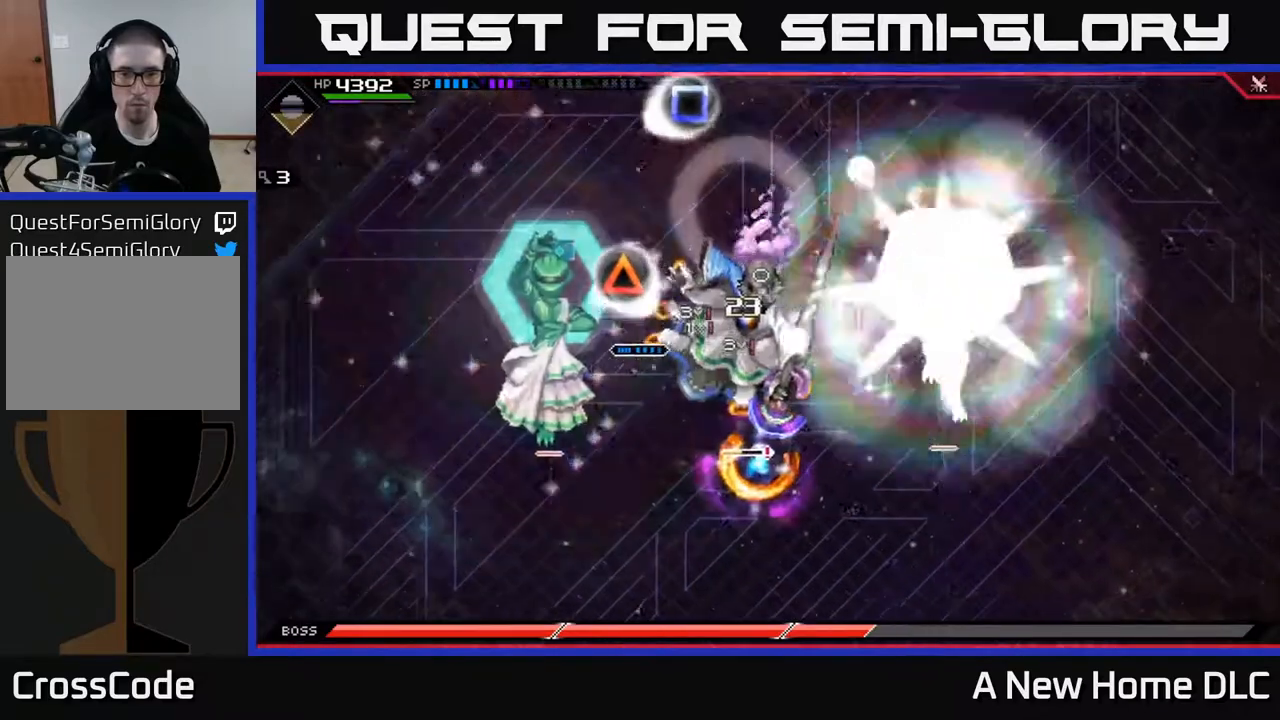
{"buttons": [], "left_stick": "down-right", "right_stick": "center", "events": [[67, "X", "down"], [100, "left_stick", "right"], [250, "L1", "down"], [333, "X", "up"], [367, "L1", "up"], [417, "X", "down"], [417, "left_stick", "down-right"], [500, "X", "up"]]}
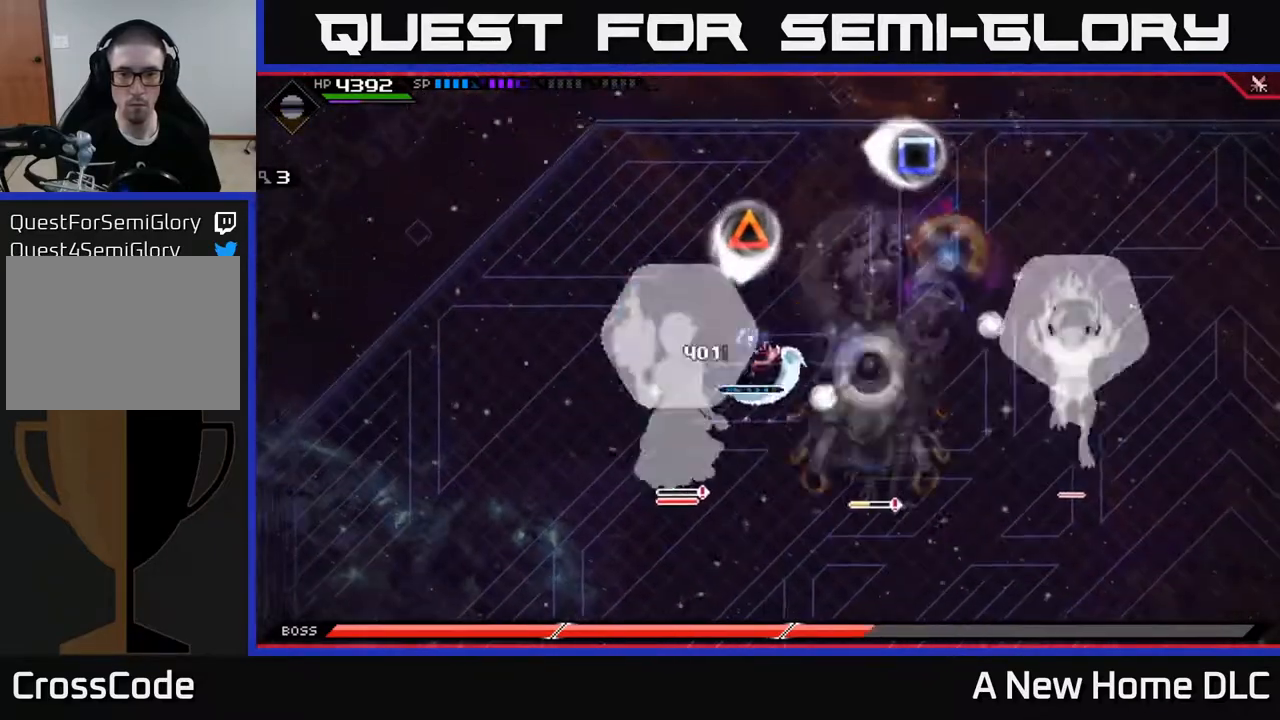
{"buttons": [], "left_stick": "down-right", "right_stick": "center", "events": [[67, "L1", "down"], [117, "X", "down"], [150, "L1", "up"], [200, "X", "up"], [300, "X", "down"], [350, "X", "up"]]}
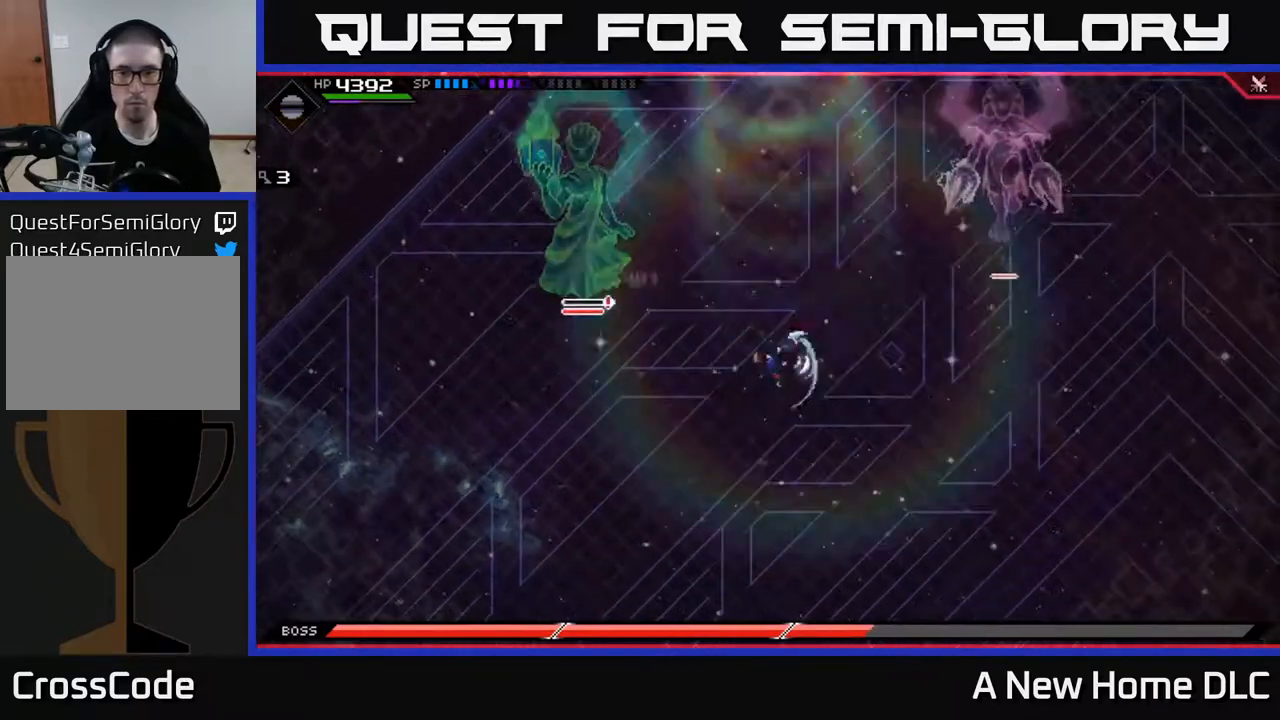
{"buttons": [], "left_stick": "down", "right_stick": "center", "events": [[67, "left_stick", "down"]]}
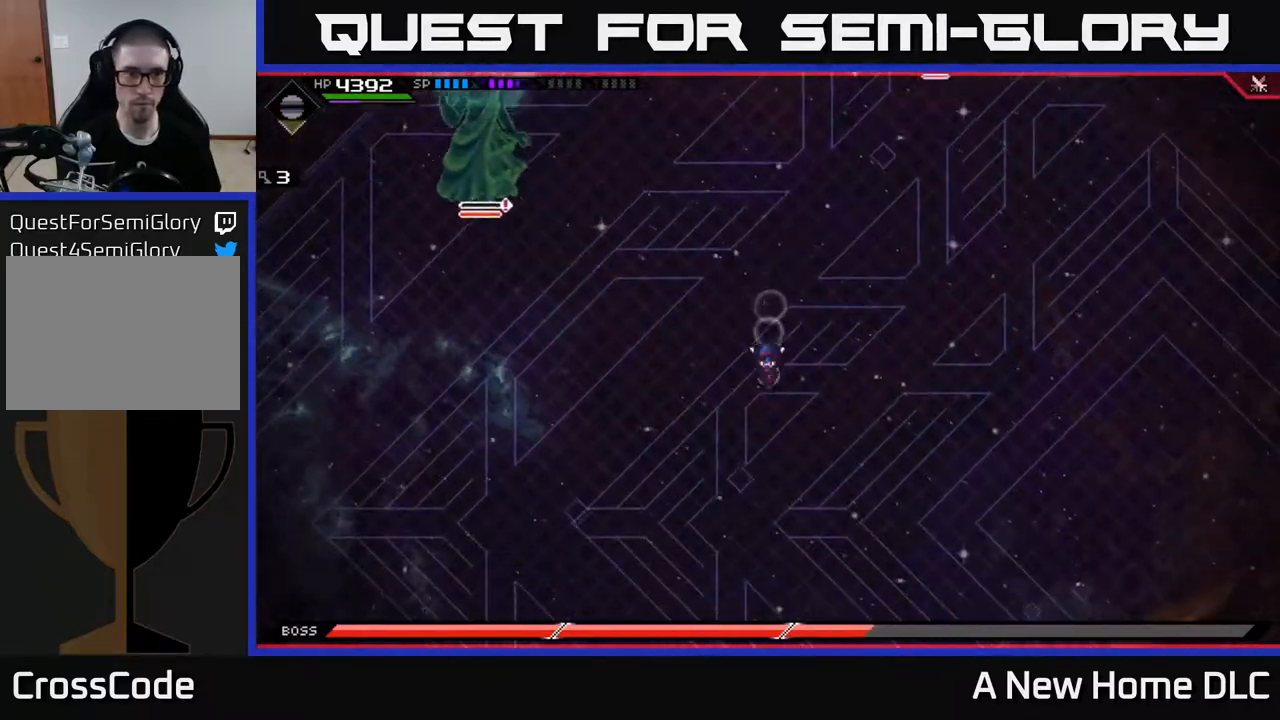
{"buttons": [], "left_stick": "down-right", "right_stick": "center", "events": [[133, "left_stick", "down-right"]]}
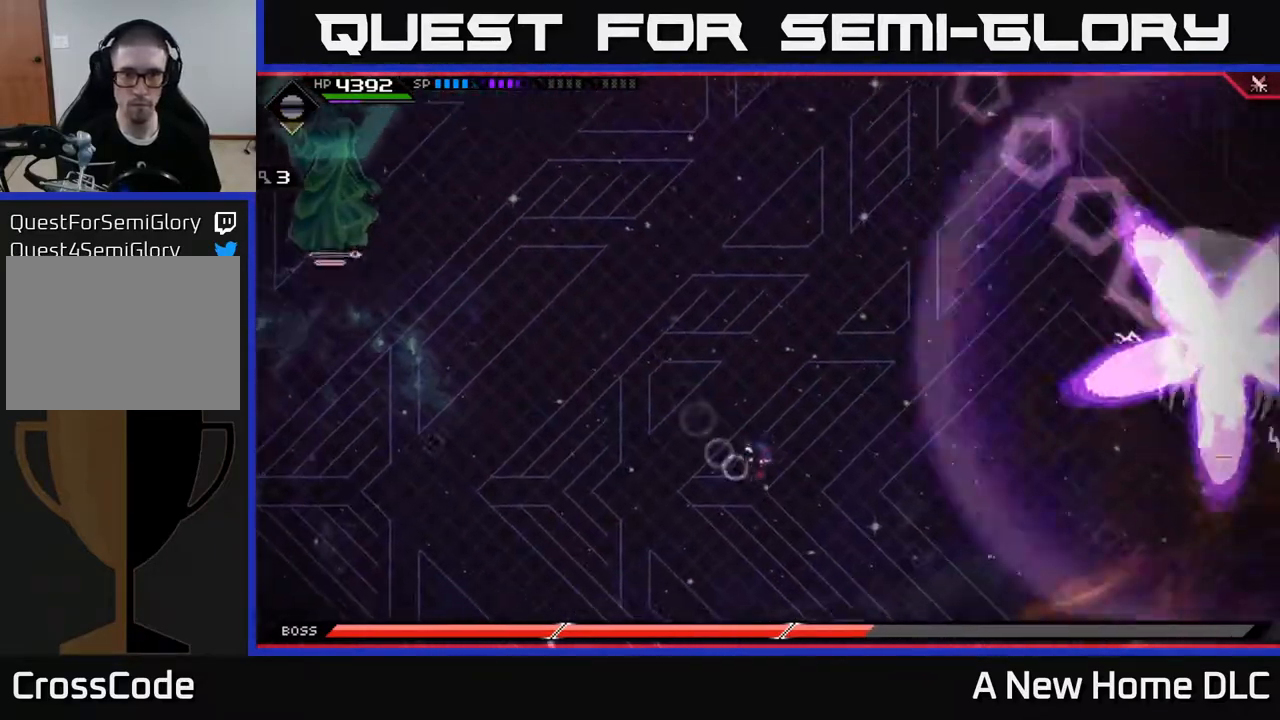
{"buttons": [], "left_stick": "down-right", "right_stick": "center", "events": []}
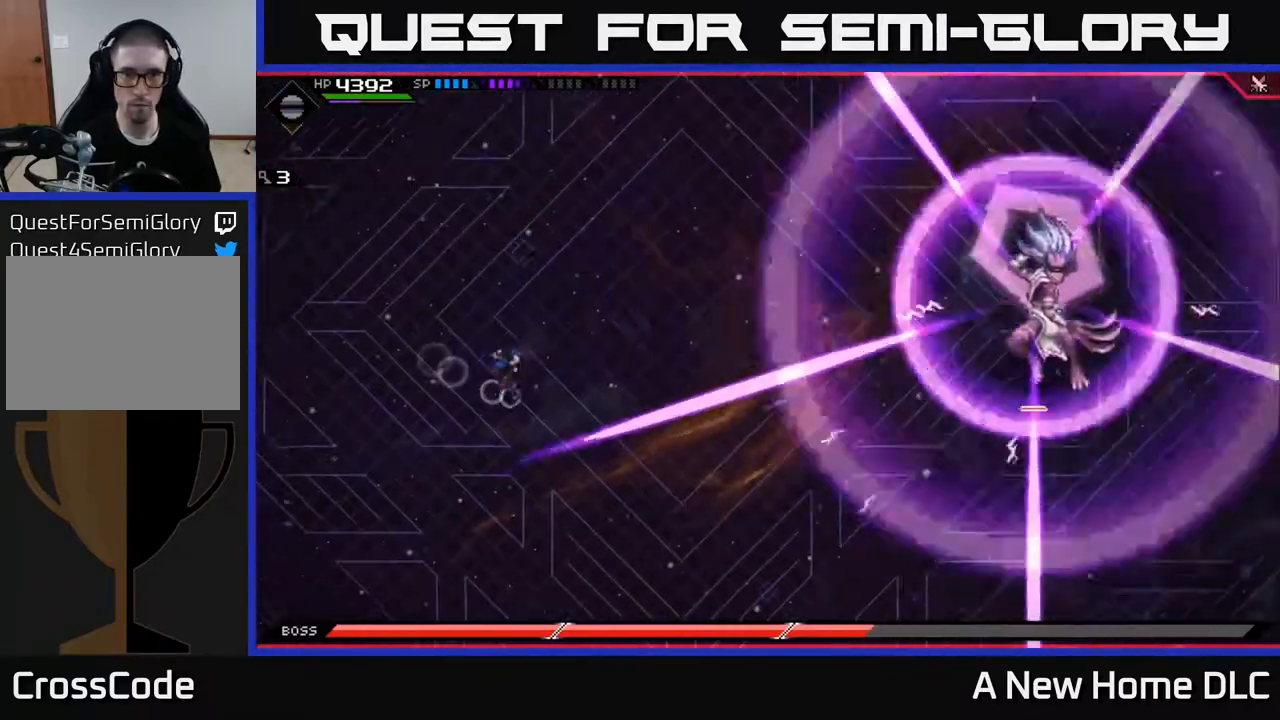
{"buttons": [], "left_stick": "up", "right_stick": "center", "events": [[33, "left_stick", "up-right"], [83, "left_stick", "up"]]}
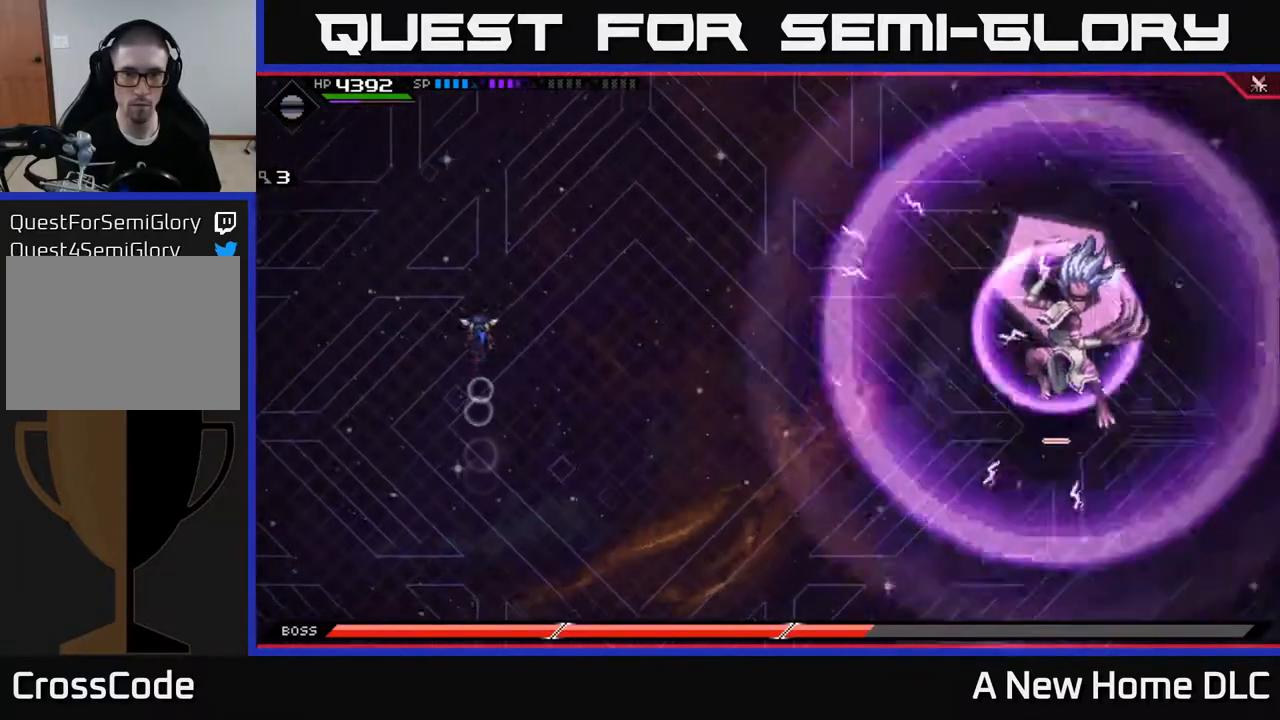
{"buttons": [], "left_stick": "down-right", "right_stick": "center", "events": [[50, "left_stick", "down"], [100, "L1", "down"], [200, "L1", "up"], [283, "L1", "down"], [350, "L1", "up"], [467, "left_stick", "down-right"]]}
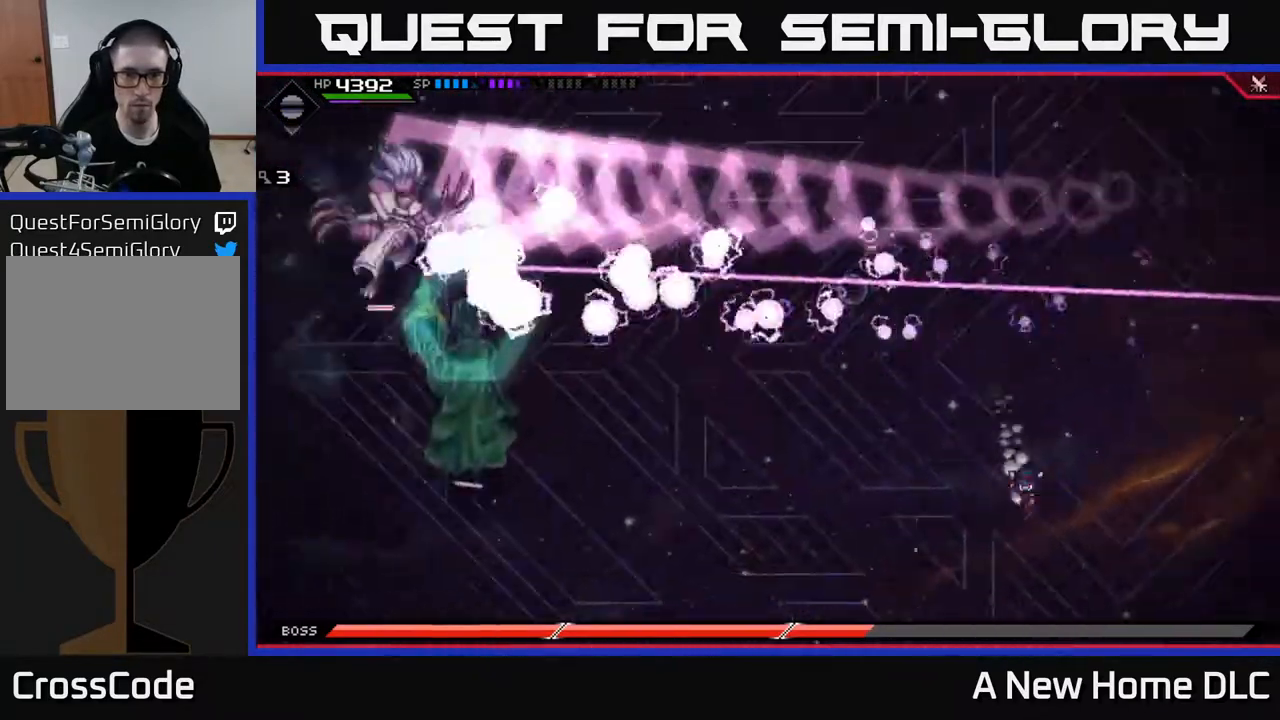
{"buttons": [], "left_stick": "left", "right_stick": "center", "events": [[267, "left_stick", "down-left"], [400, "left_stick", "left"]]}
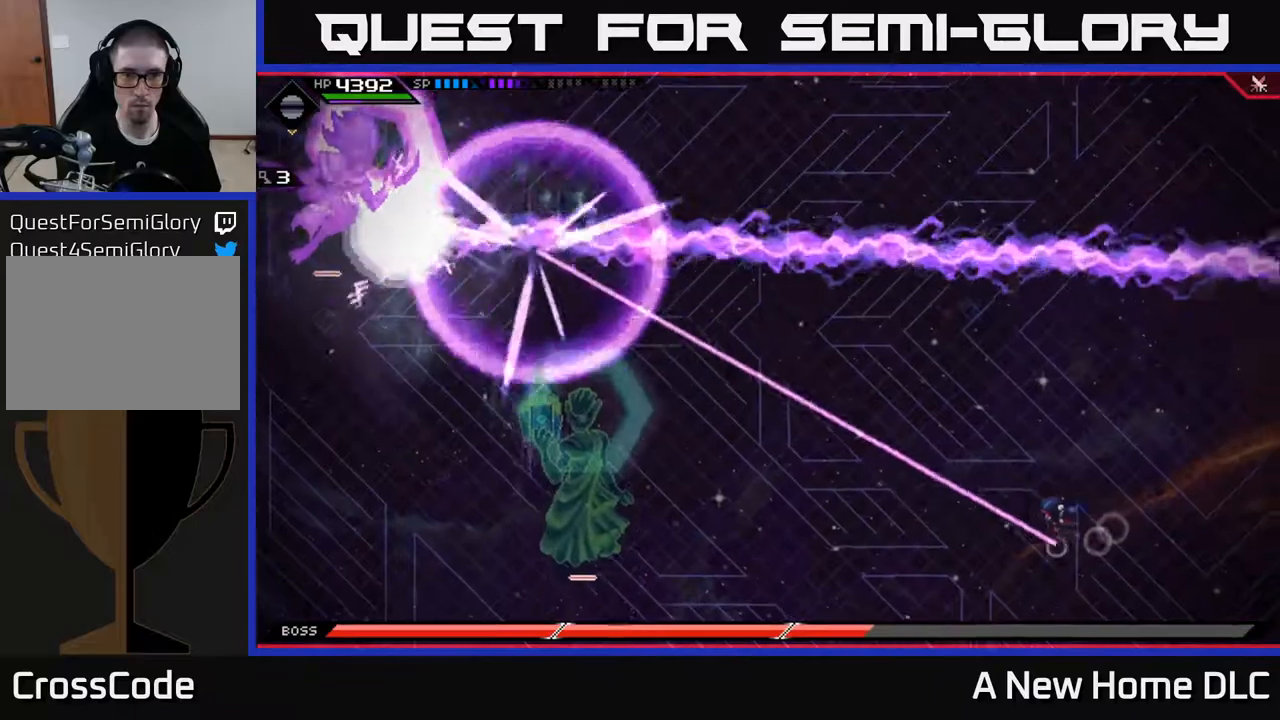
{"buttons": [], "left_stick": "left", "right_stick": "center", "events": [[217, "L1", "down"], [367, "L1", "up"]]}
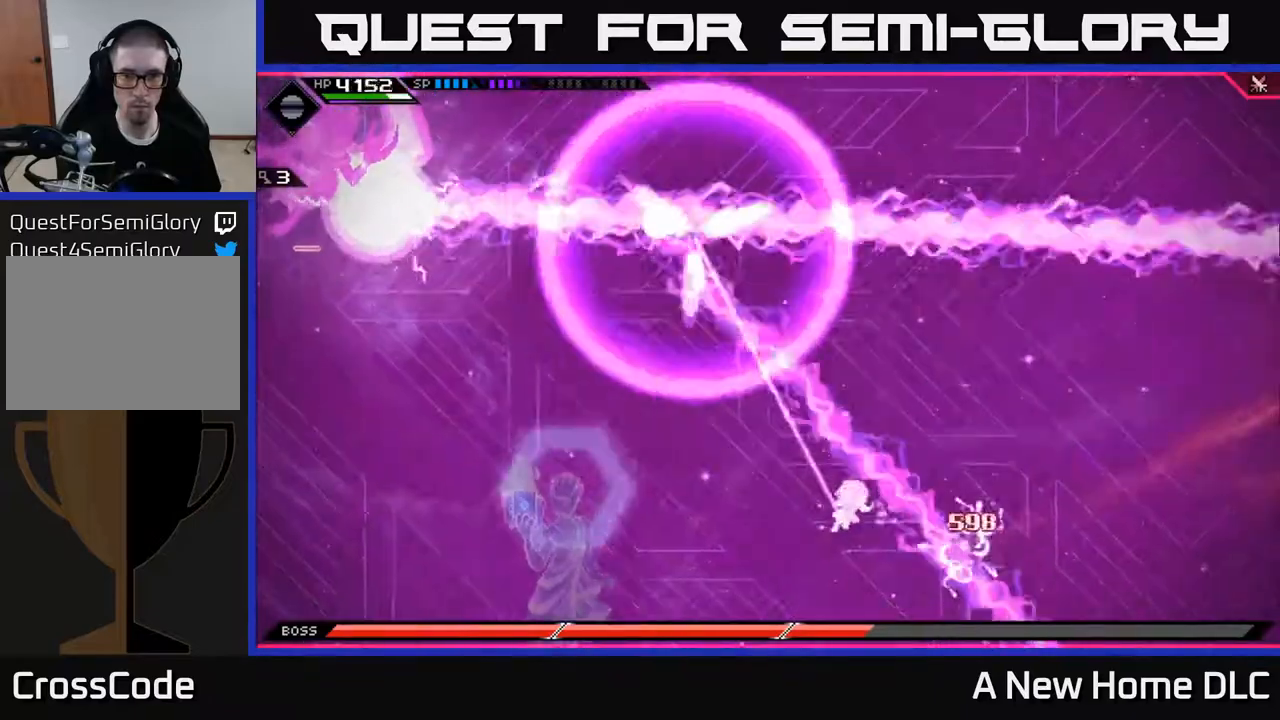
{"buttons": ["L1"], "left_stick": "up-left", "right_stick": "center", "events": [[450, "left_stick", "up-left"], [500, "L1", "down"]]}
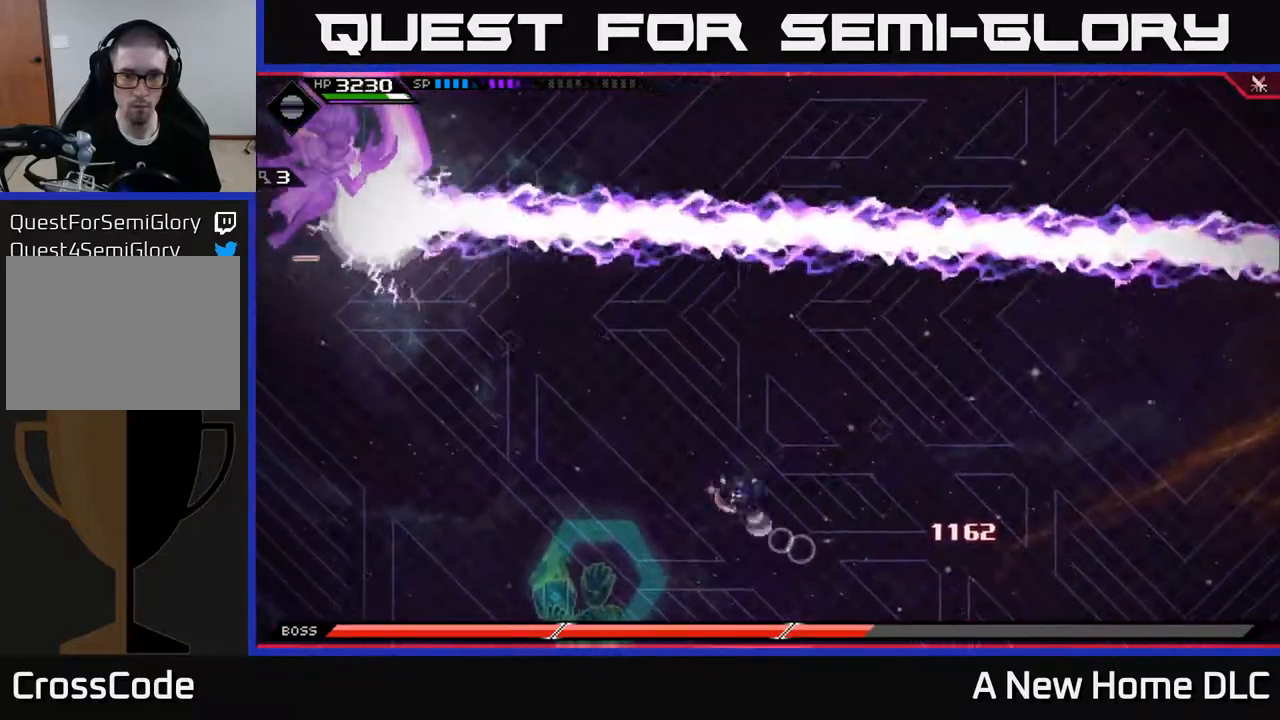
{"buttons": [], "left_stick": "up-left", "right_stick": "center", "events": [[133, "L1", "up"]]}
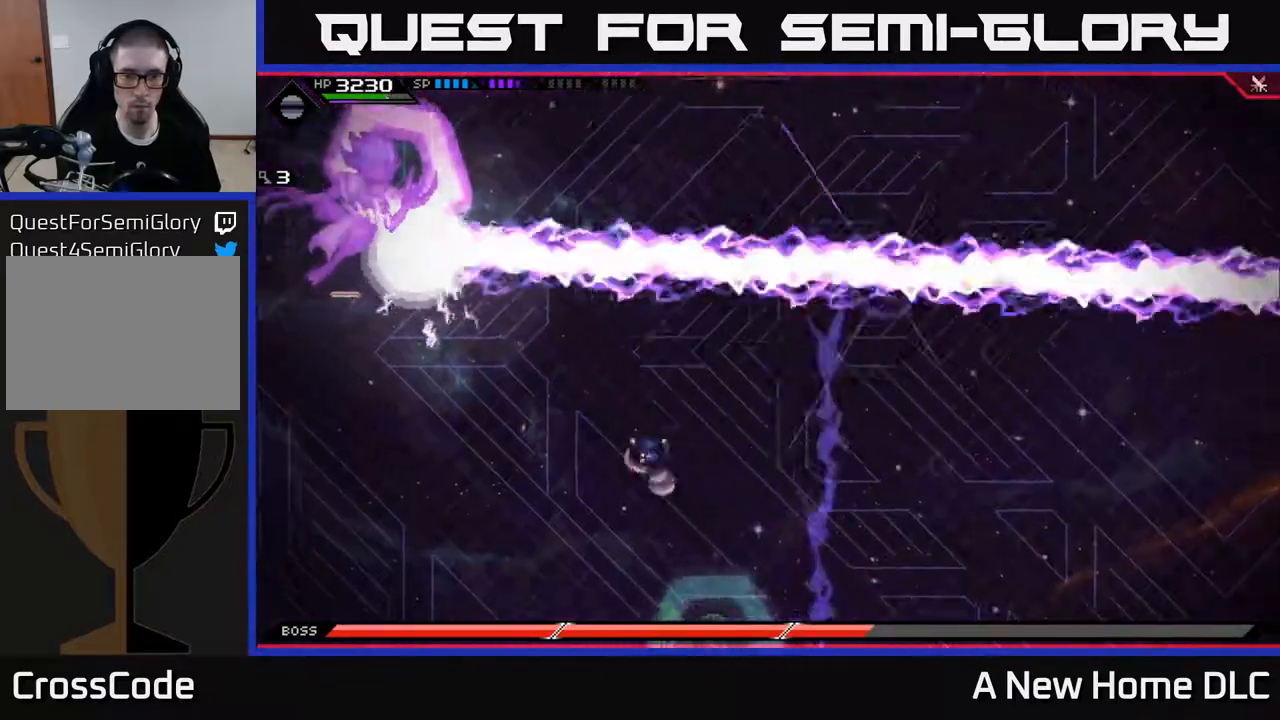
{"buttons": [], "left_stick": "up-left", "right_stick": "center", "events": [[17, "L1", "down"], [200, "L1", "up"]]}
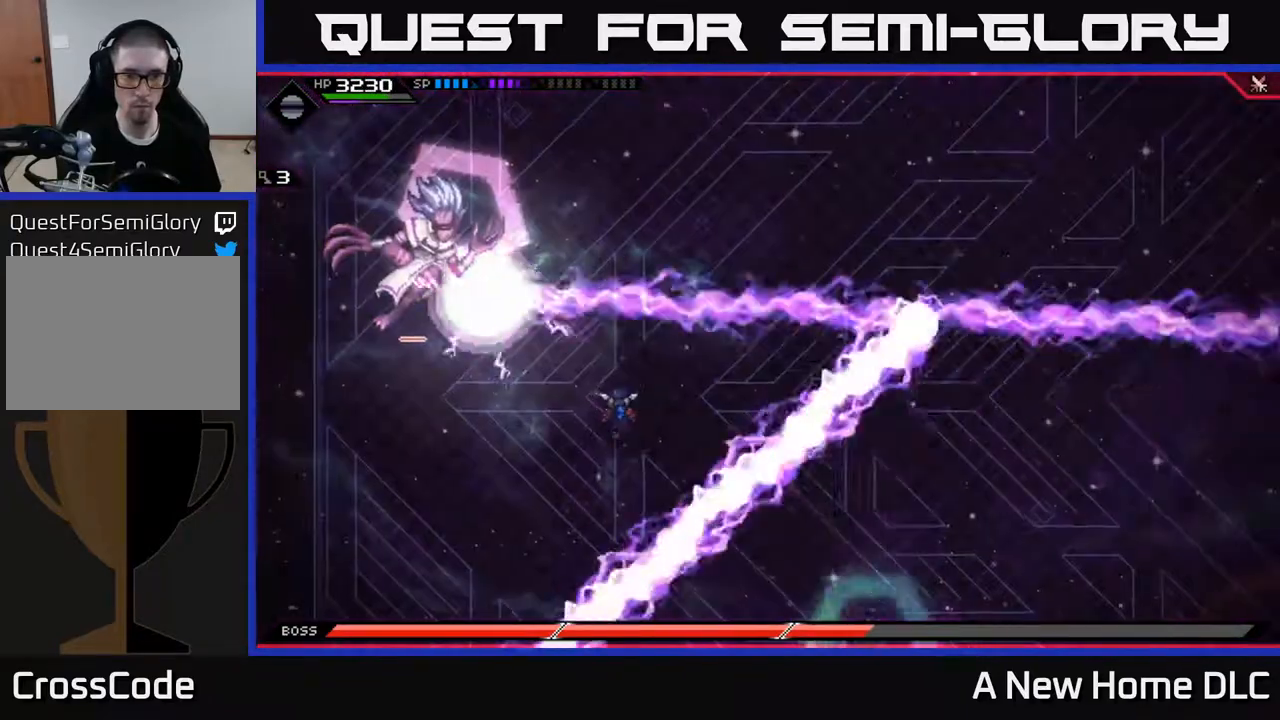
{"buttons": ["L1"], "left_stick": "up-left", "right_stick": "center", "events": [[17, "left_stick", "center"], [133, "DPAD_LEFT", "down"], [217, "DPAD_LEFT", "up"], [333, "left_stick", "up-left"], [383, "L1", "down"]]}
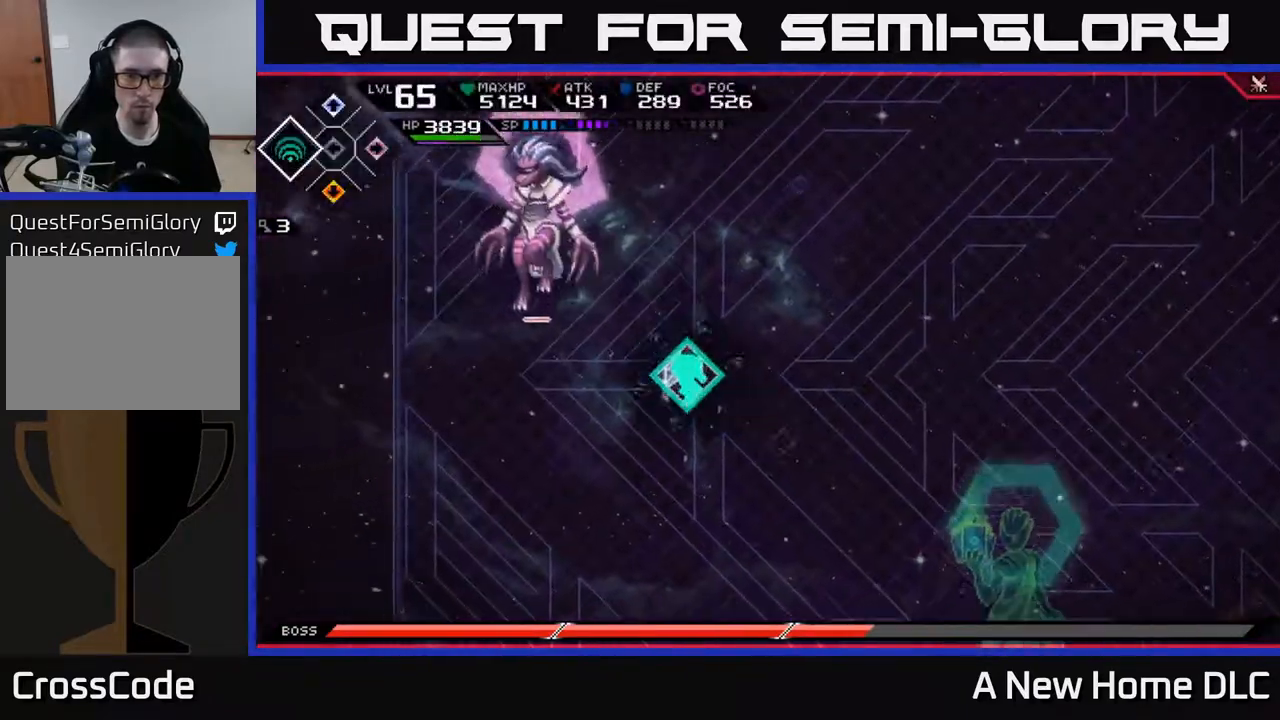
{"buttons": ["X"], "left_stick": "up-left", "right_stick": "center", "events": [[33, "L1", "up"], [100, "X", "down"], [167, "L1", "down"], [183, "X", "up"], [317, "L1", "up"], [350, "X", "down"], [433, "X", "up"], [500, "X", "down"]]}
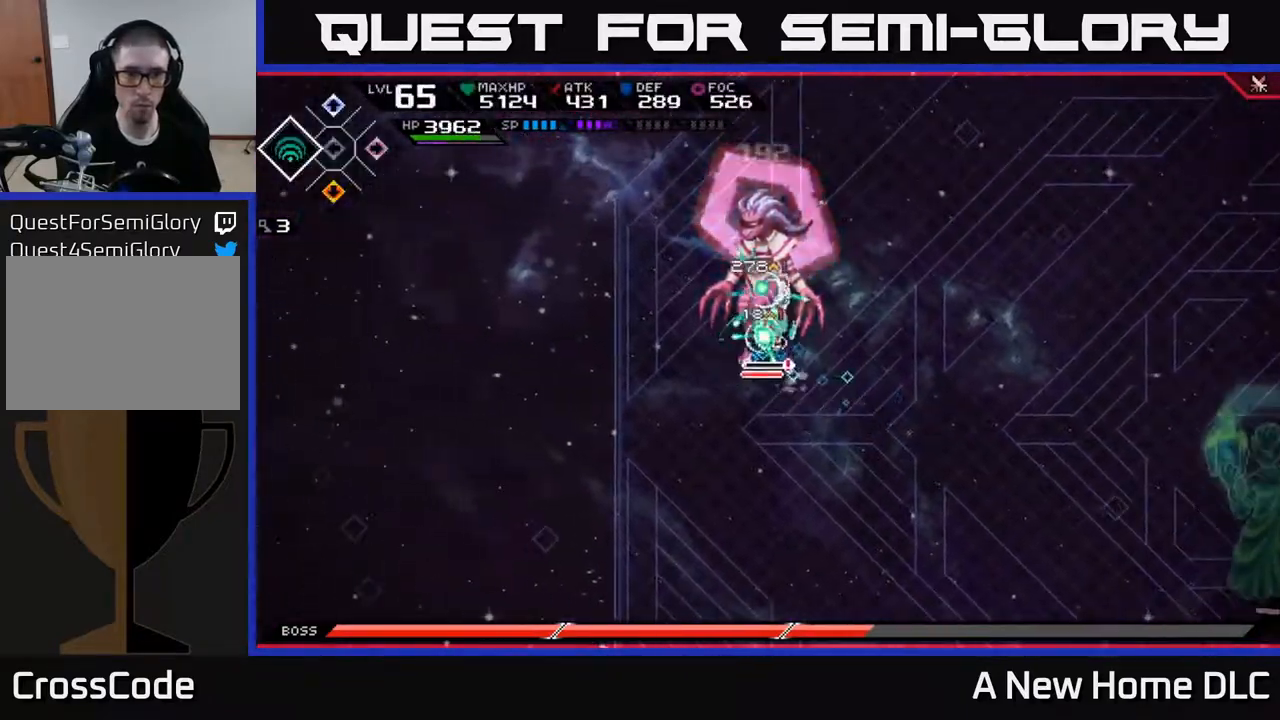
{"buttons": [], "left_stick": "center", "right_stick": "center", "events": [[17, "left_stick", "center"], [83, "X", "up"], [167, "X", "down"], [267, "X", "up"], [350, "X", "down"], [417, "X", "up"]]}
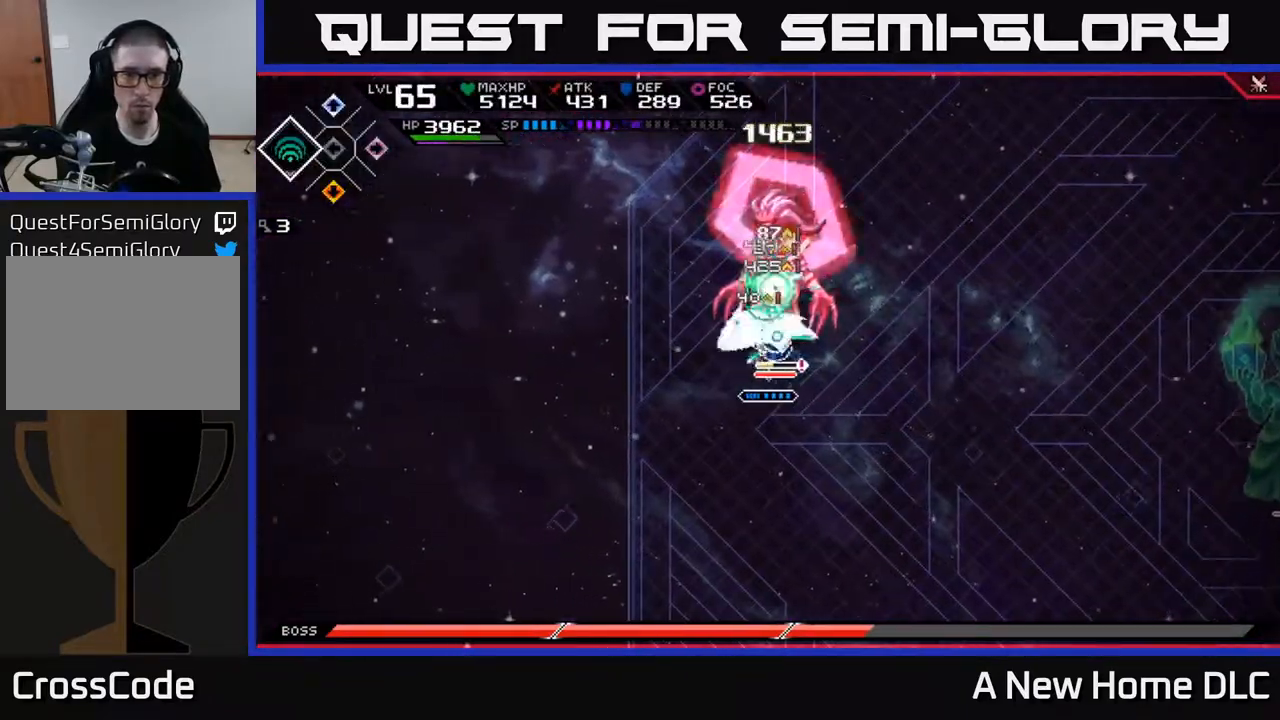
{"buttons": [], "left_stick": "up-right", "right_stick": "center", "events": [[17, "left_stick", "up"], [133, "R2", "down"], [133, "X", "down"], [333, "left_stick", "up-right"], [483, "R2", "up"], [483, "X", "up"]]}
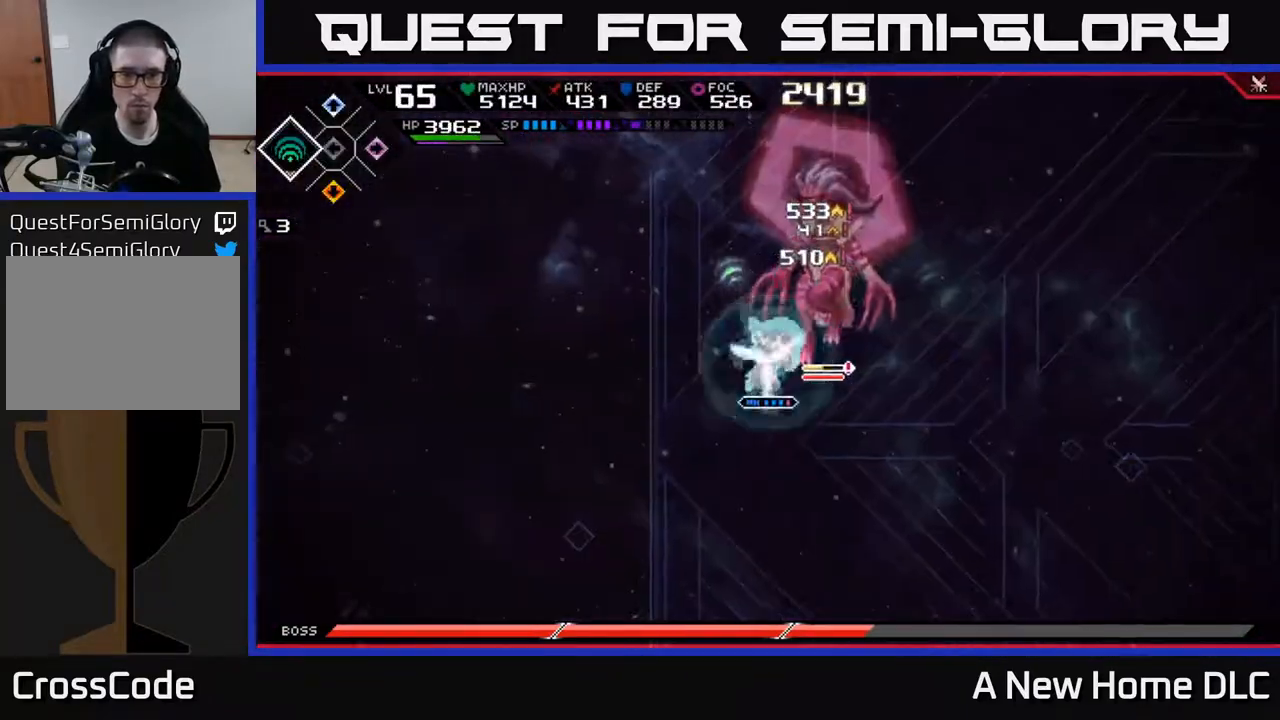
{"buttons": ["X"], "left_stick": "up-right", "right_stick": "center", "events": [[400, "L1", "down"], [433, "X", "down"], [500, "L1", "up"]]}
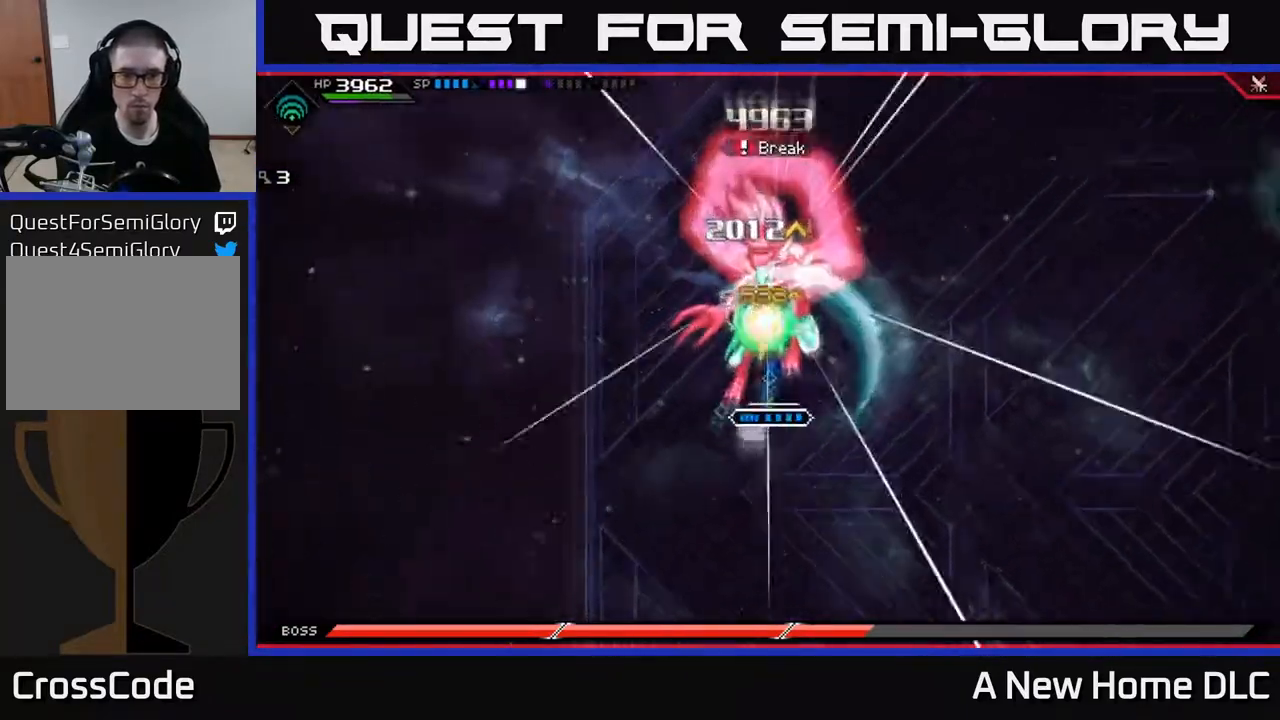
{"buttons": ["L1"], "left_stick": "up-right", "right_stick": "center", "events": [[33, "X", "up"], [33, "left_stick", "up"], [100, "X", "down"], [167, "X", "up"], [250, "left_stick", "up-right"], [383, "X", "down"], [400, "L1", "down"], [450, "X", "up"]]}
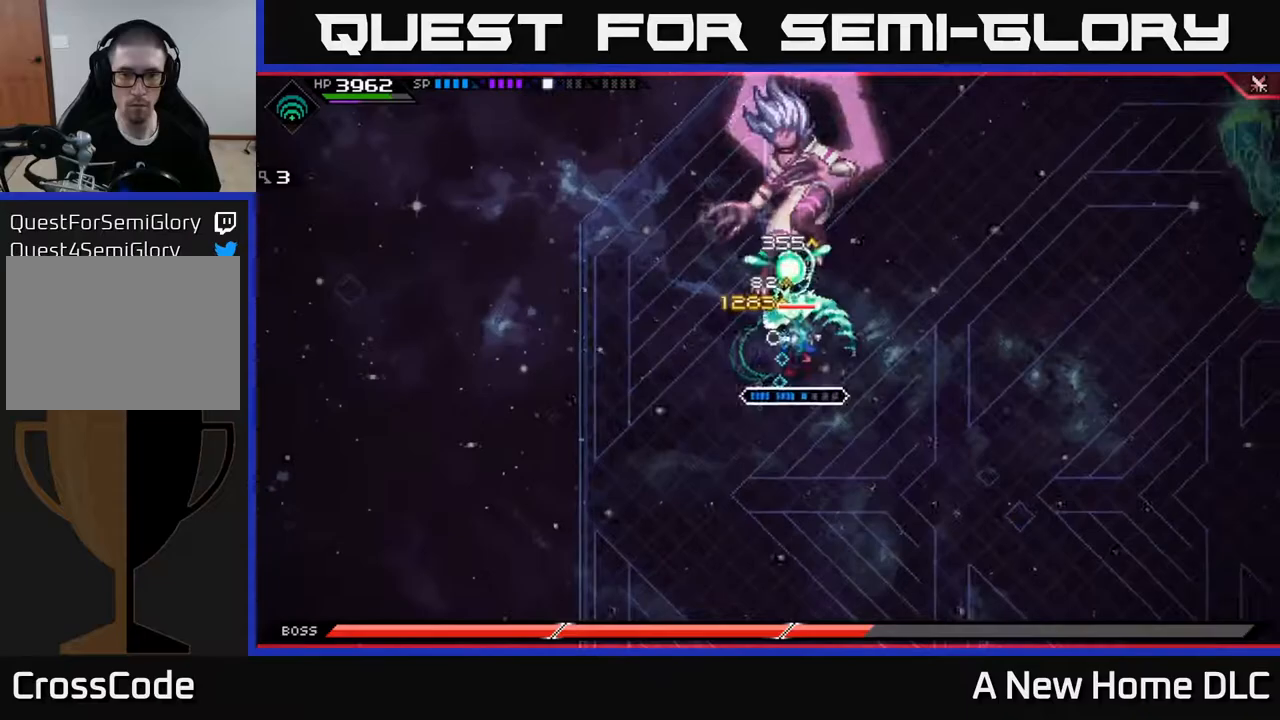
{"buttons": ["R2"], "left_stick": "center", "right_stick": "up", "events": [[17, "L1", "up"], [17, "left_stick", "up"], [100, "X", "down"], [200, "X", "up"], [350, "left_stick", "center"], [367, "R2", "down"], [367, "right_stick", "up"]]}
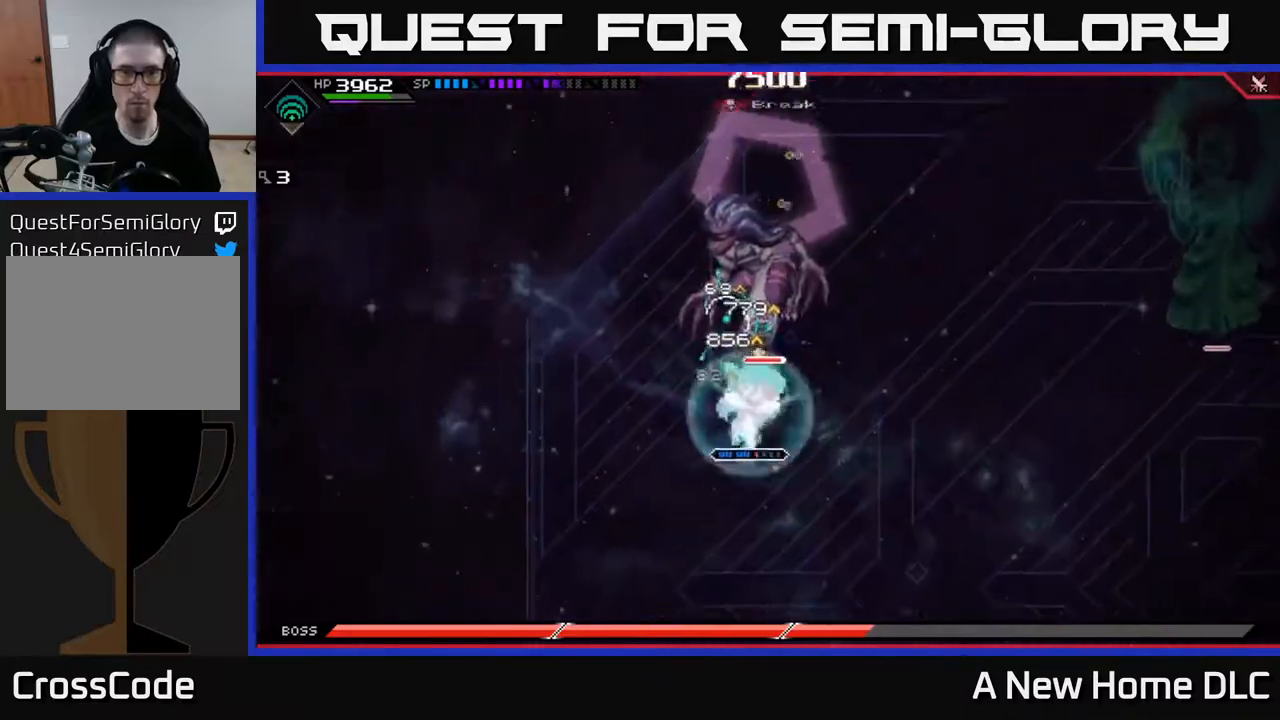
{"buttons": [], "left_stick": "center", "right_stick": "up", "events": [[17, "R2", "up"]]}
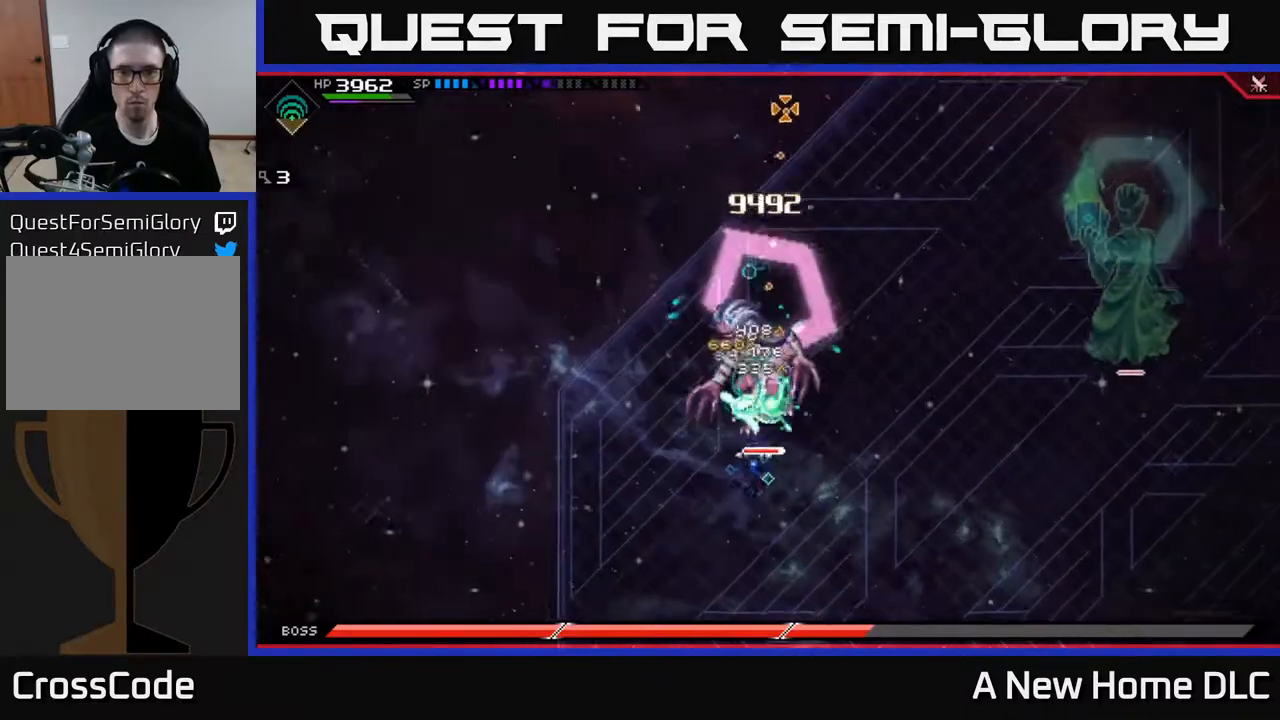
{"buttons": [], "left_stick": "center", "right_stick": "up", "events": []}